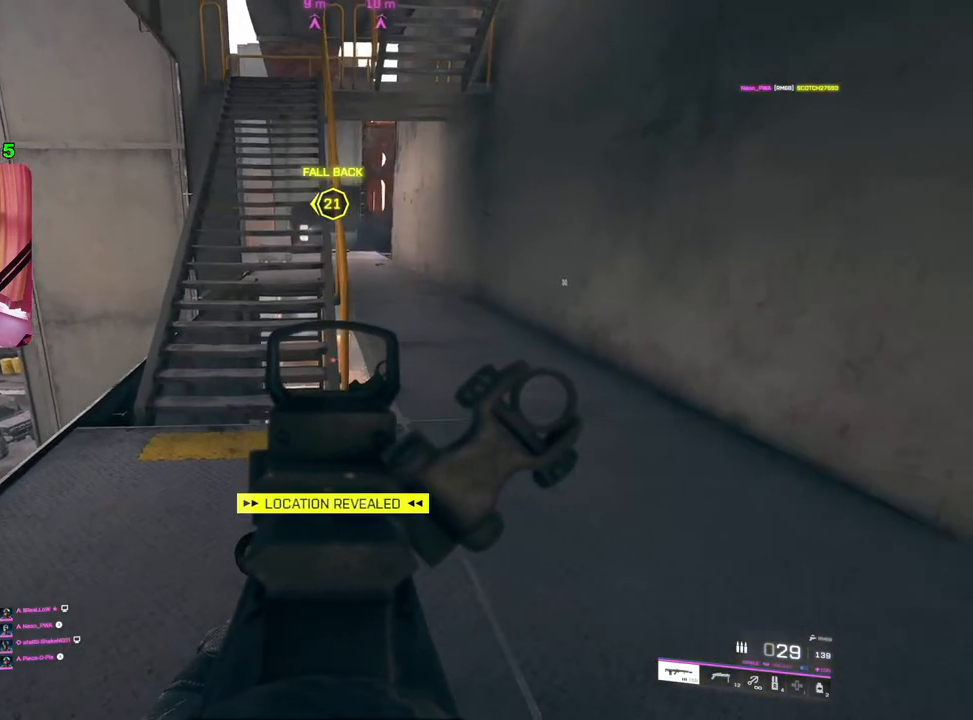
Gameplay with a controller (PlayStation layout); each line is a JSON object with the inputs held at the frame after it. "events" lists button and stick changes between this image and that frame as [ms after this image, input, new state], when the widget could be followed in between.
{"buttons": ["L2"], "left_stick": "down-right", "right_stick": "center", "events": [[17, "left_stick", "center"], [100, "right_stick", "center"], [117, "left_stick", "left"], [267, "left_stick", "down-left"], [417, "left_stick", "down-right"]]}
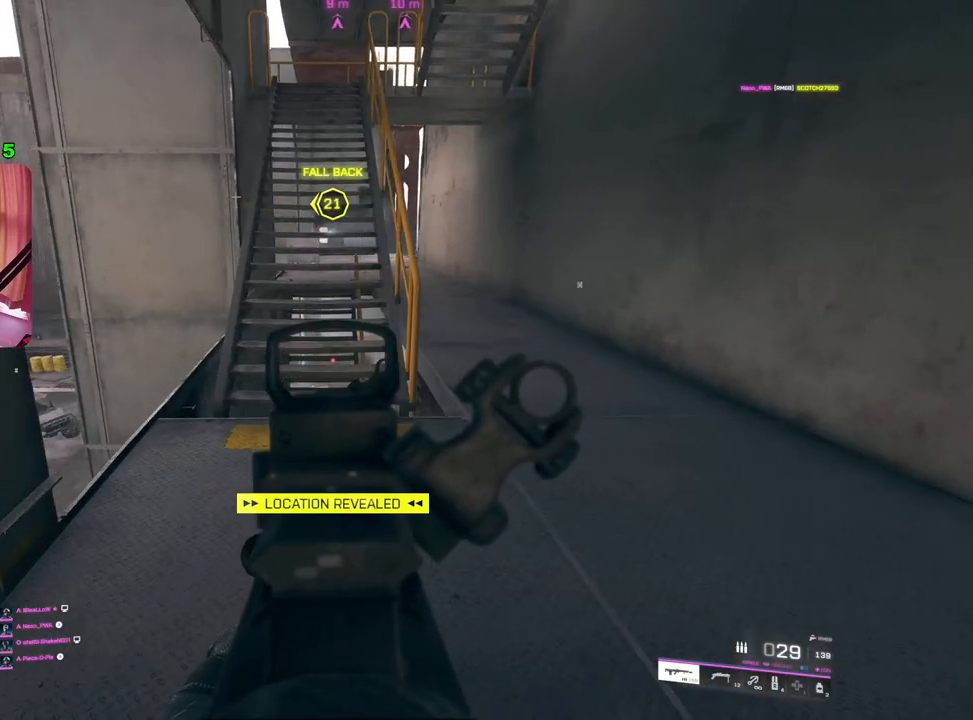
{"buttons": ["L2"], "left_stick": "center", "right_stick": "center", "events": [[83, "R3", "down"], [150, "R3", "up"], [267, "left_stick", "right"], [483, "left_stick", "center"]]}
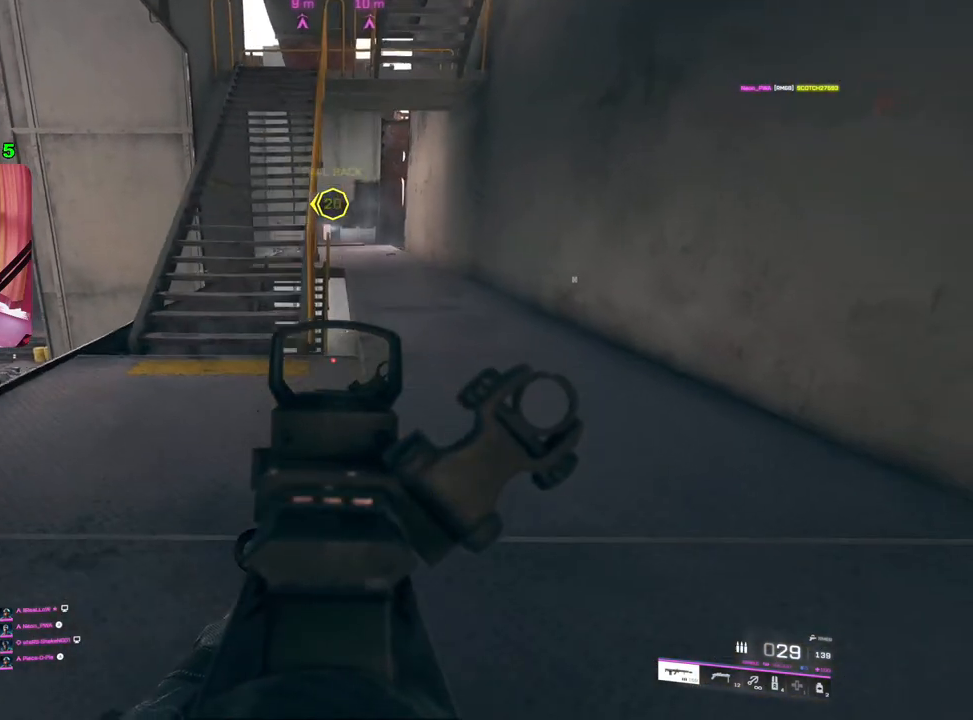
{"buttons": ["L2"], "left_stick": "center", "right_stick": "up", "events": [[17, "left_stick", "left"], [217, "left_stick", "up-right"], [217, "right_stick", "up"], [283, "right_stick", "up-right"], [300, "left_stick", "left"], [450, "left_stick", "center"], [500, "right_stick", "up"]]}
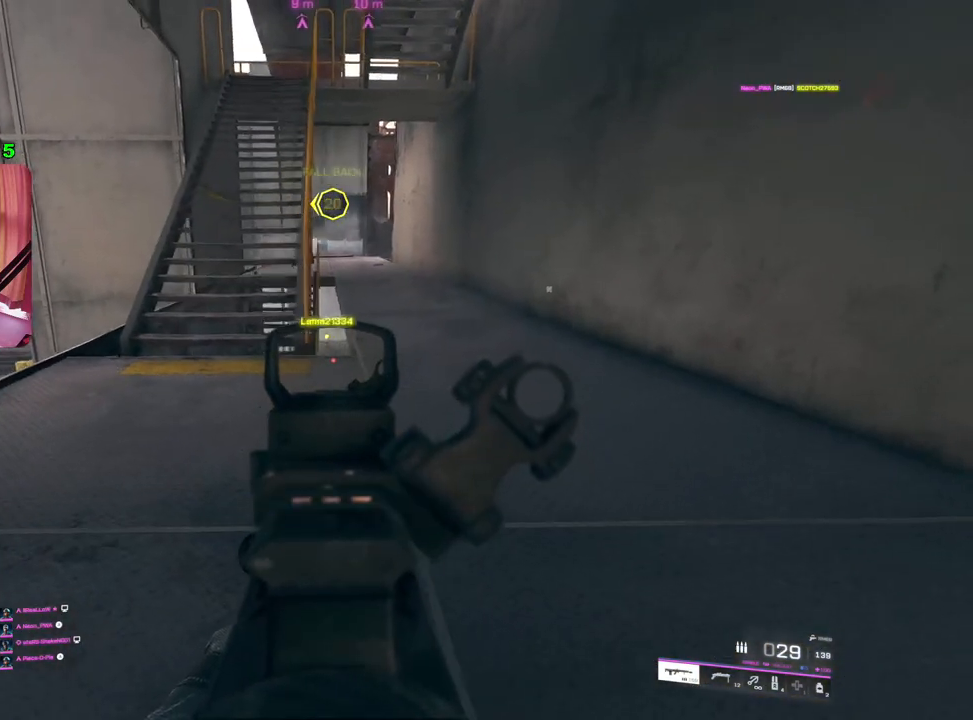
{"buttons": ["L2"], "left_stick": "up-right", "right_stick": "center", "events": [[133, "right_stick", "up-left"], [150, "left_stick", "up-right"], [300, "left_stick", "center"], [333, "right_stick", "center"], [433, "left_stick", "up-right"]]}
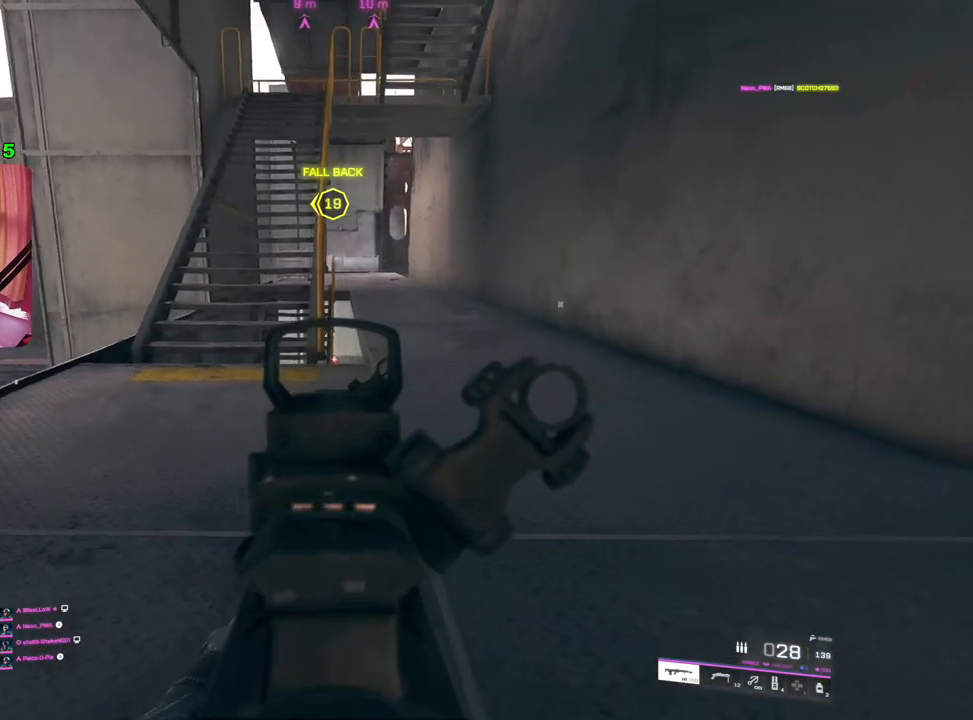
{"buttons": ["L2"], "left_stick": "up-right", "right_stick": "down", "events": [[67, "left_stick", "center"], [167, "left_stick", "up-right"], [217, "right_stick", "down"], [267, "left_stick", "up"], [400, "left_stick", "up-right"]]}
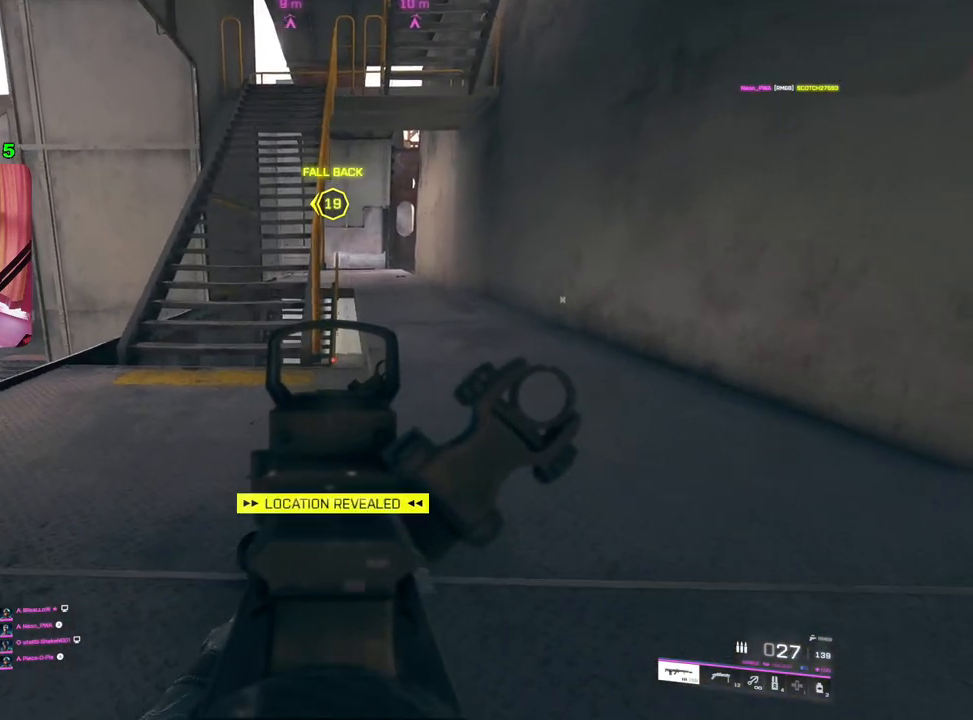
{"buttons": ["L2"], "left_stick": "up", "right_stick": "center", "events": [[67, "left_stick", "up"], [417, "right_stick", "center"]]}
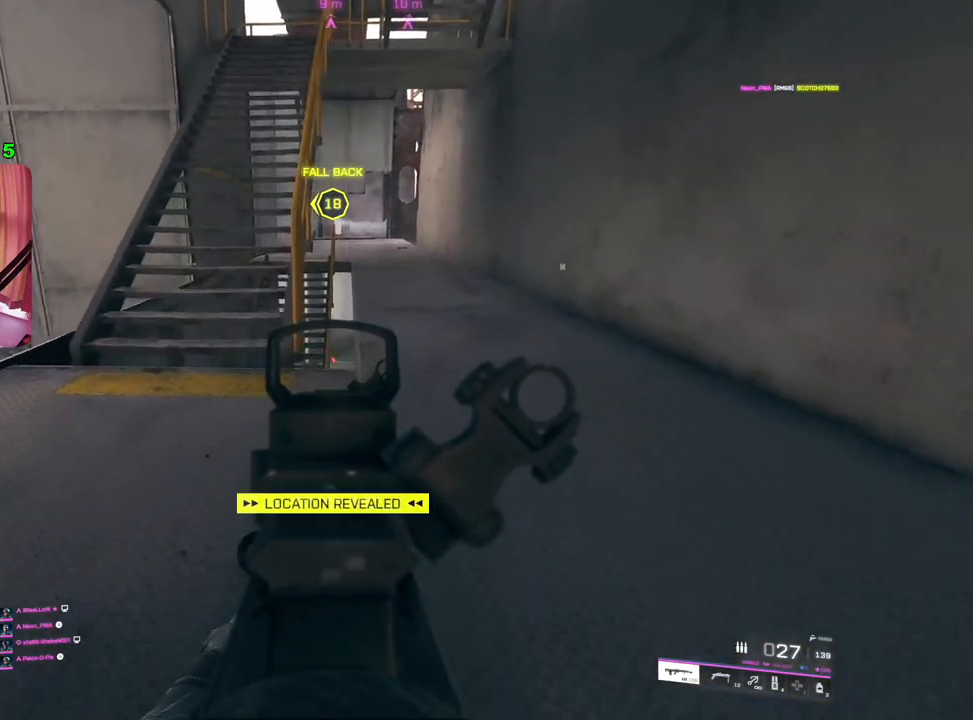
{"buttons": ["L2"], "left_stick": "down-left", "right_stick": "up-right", "events": [[133, "left_stick", "up-right"], [317, "right_stick", "up-right"], [333, "left_stick", "left"], [450, "left_stick", "down-left"]]}
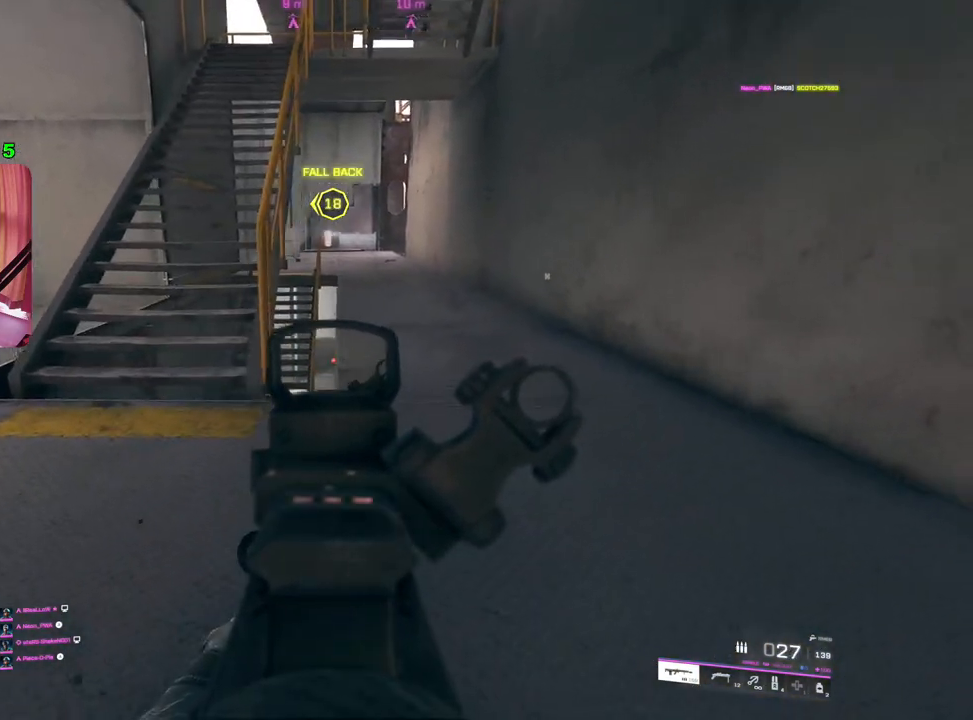
{"buttons": ["L2"], "left_stick": "down-right", "right_stick": "down-left", "events": [[300, "right_stick", "center"], [383, "right_stick", "down-left"], [433, "left_stick", "down-right"]]}
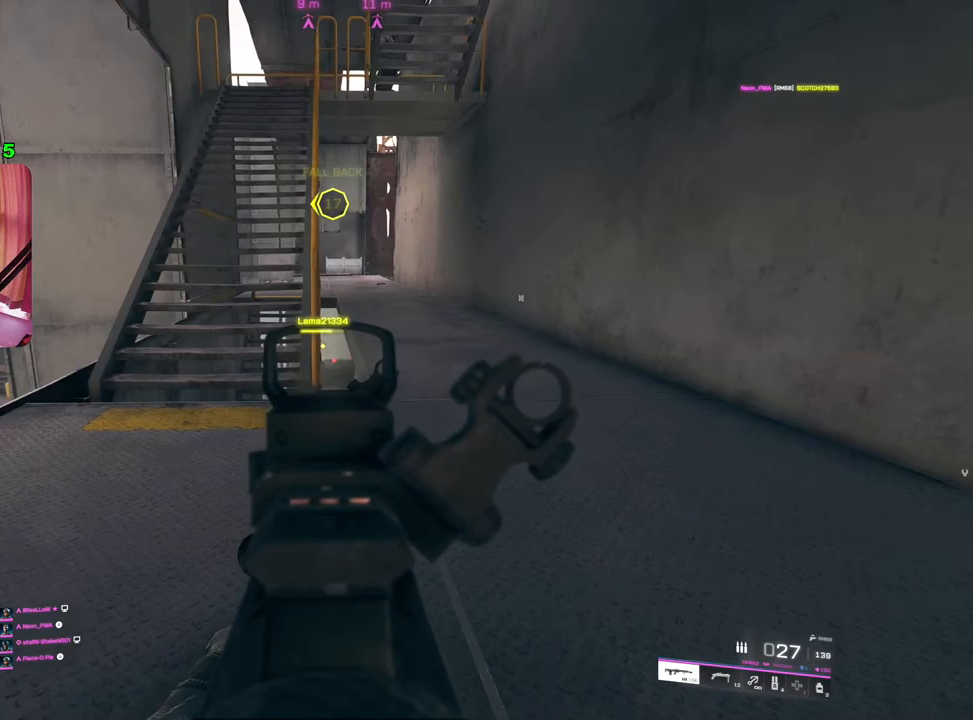
{"buttons": ["L2", "R2"], "left_stick": "down-left", "right_stick": "center"}
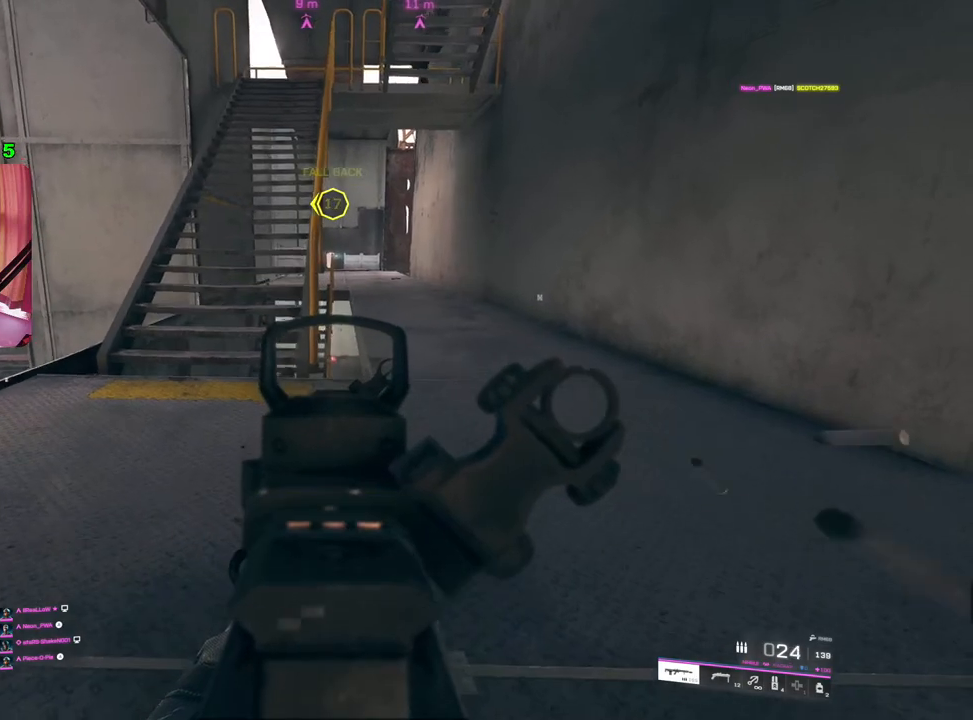
{"buttons": ["L2", "R2"], "left_stick": "center", "right_stick": "down", "events": [[67, "left_stick", "center"], [317, "right_stick", "down"]]}
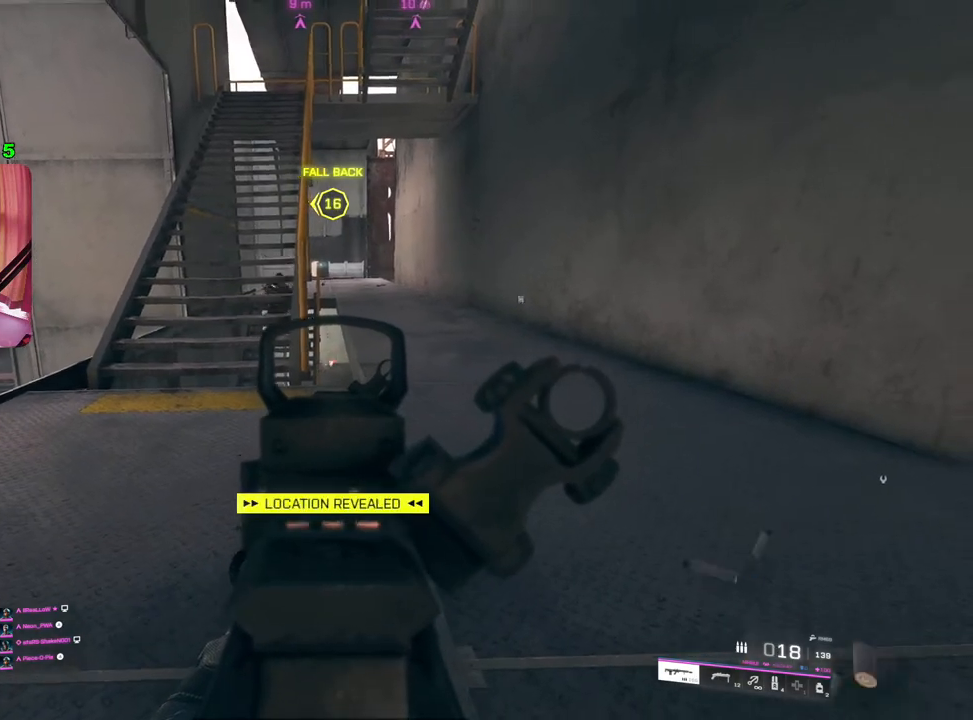
{"buttons": ["L2"], "left_stick": "down-right", "right_stick": "up", "events": [[50, "left_stick", "down"], [117, "R2", "up"], [150, "right_stick", "up"], [317, "left_stick", "down-right"]]}
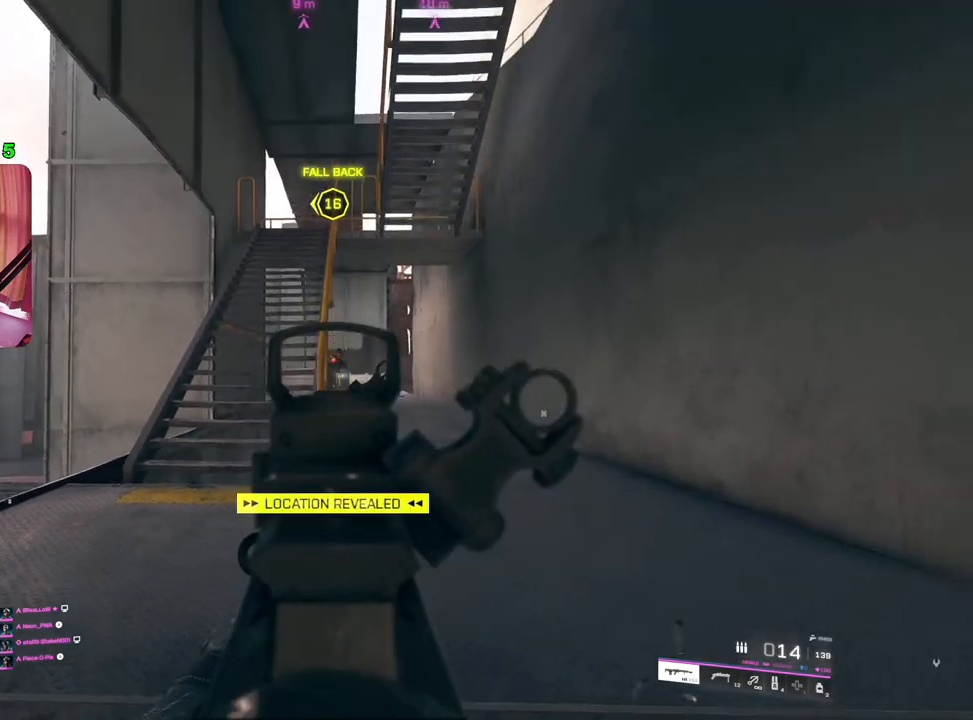
{"buttons": ["L2", "R2"], "left_stick": "down", "right_stick": "down", "events": [[50, "right_stick", "center"], [150, "right_stick", "down-right"], [217, "right_stick", "down"], [233, "R2", "down"], [483, "left_stick", "down"]]}
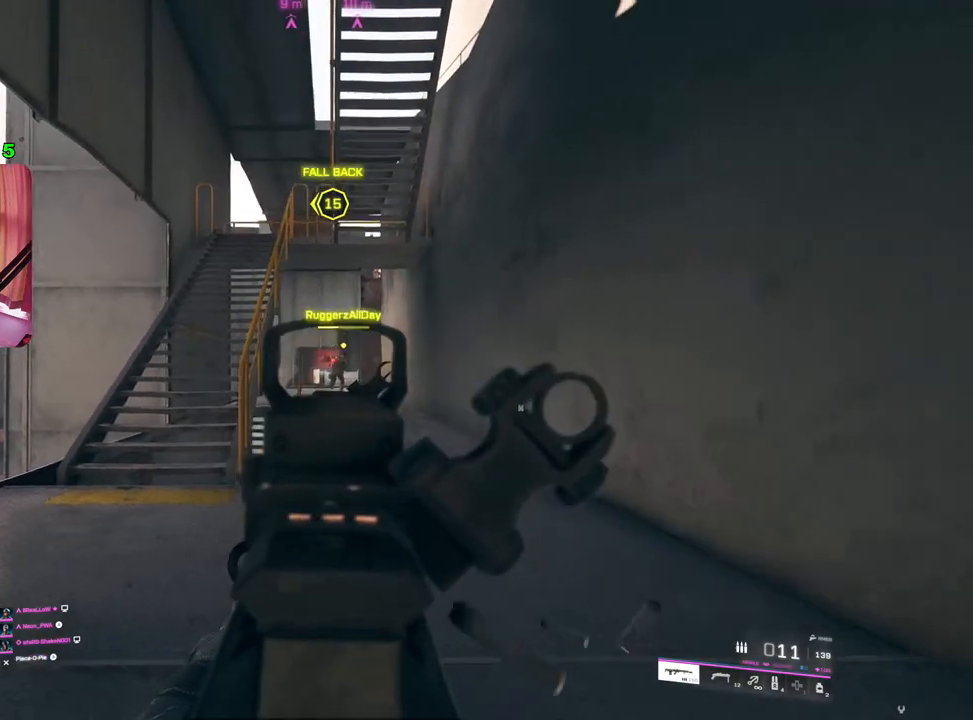
{"buttons": ["L2", "R2"], "left_stick": "left", "right_stick": "center", "events": [[50, "left_stick", "down-left"], [100, "right_stick", "down-right"], [200, "left_stick", "right"], [417, "right_stick", "center"], [433, "left_stick", "left"]]}
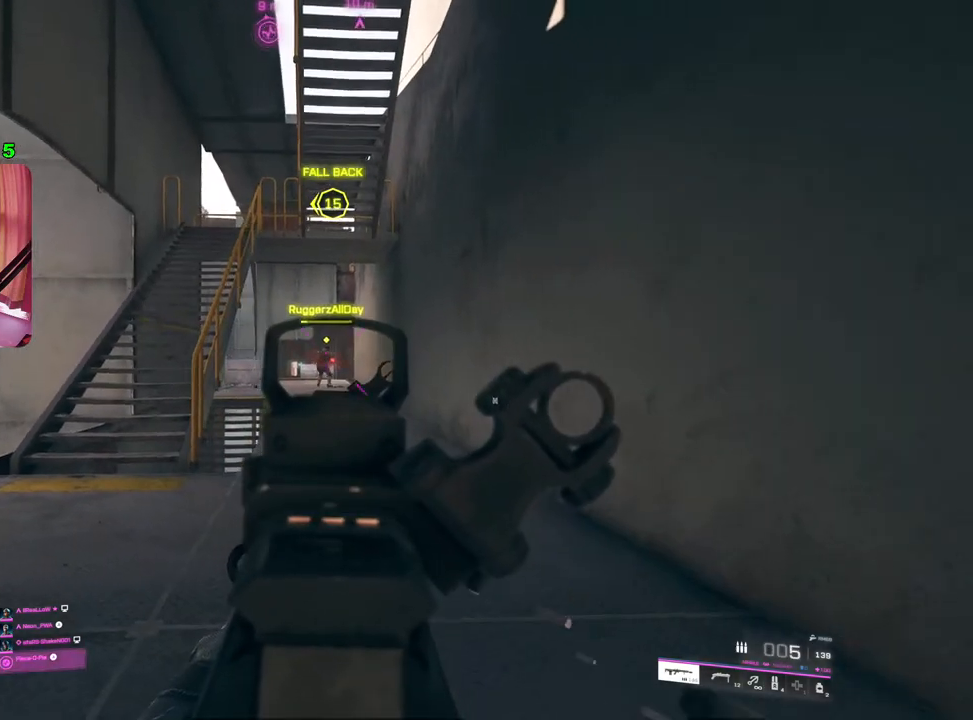
{"buttons": [], "left_stick": "right", "right_stick": "center", "events": [[17, "right_stick", "down-left"], [83, "right_stick", "down"], [233, "right_stick", "center"], [250, "L2", "up"], [300, "R2", "up"], [383, "SQUARE", "down"], [433, "SQUARE", "up"], [467, "left_stick", "right"]]}
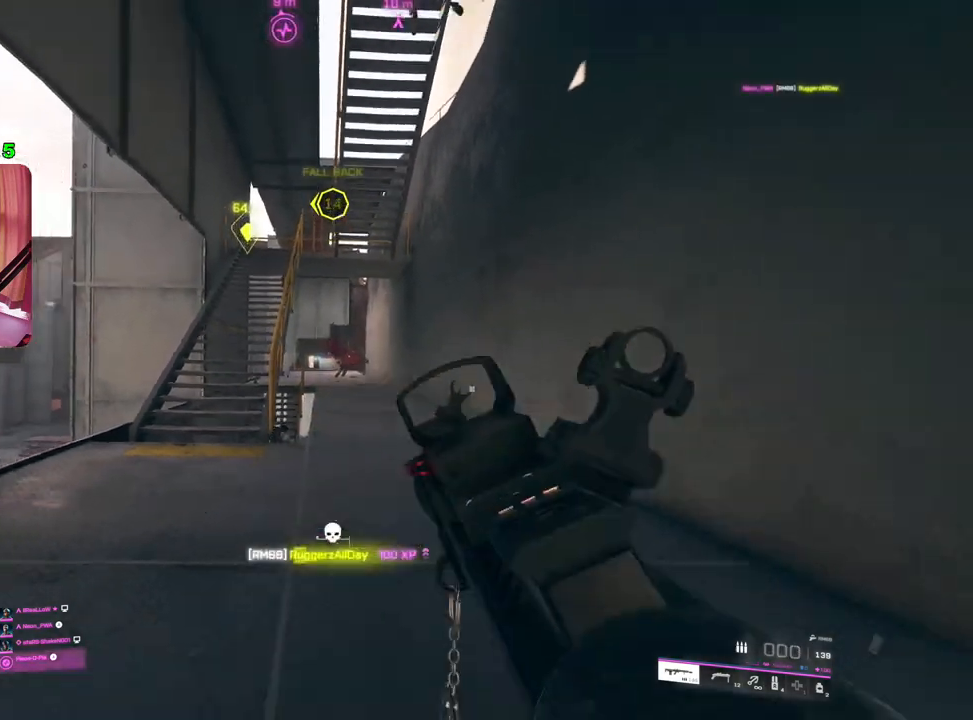
{"buttons": [], "left_stick": "right", "right_stick": "center", "events": [[350, "right_stick", "down-left"], [483, "right_stick", "center"]]}
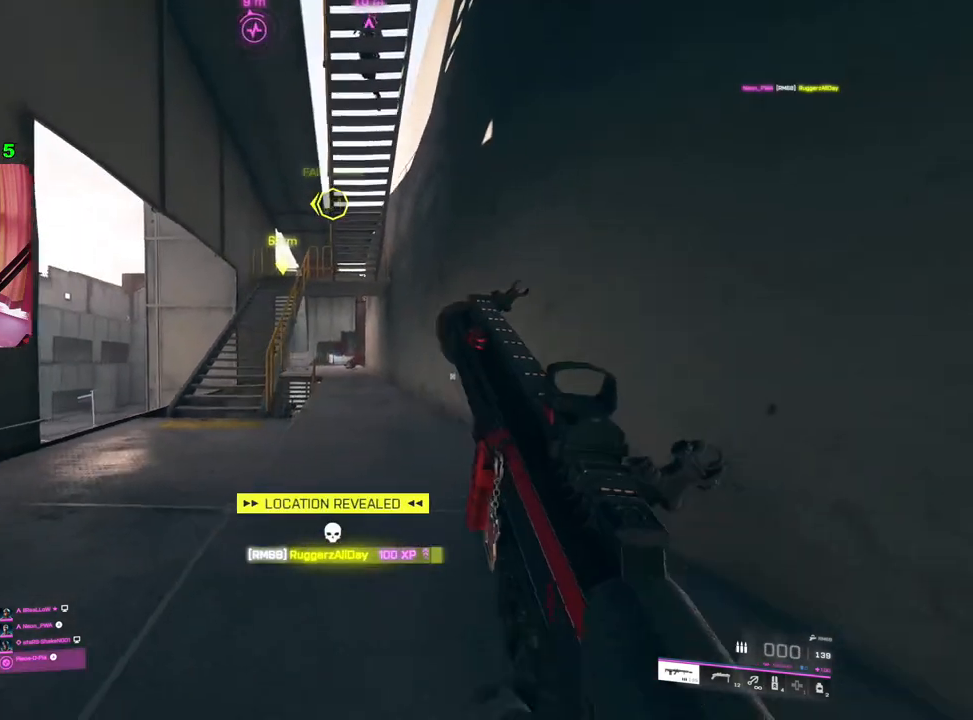
{"buttons": [], "left_stick": "down-left", "right_stick": "center", "events": [[350, "R3", "down"], [383, "left_stick", "down-left"], [433, "R3", "up"]]}
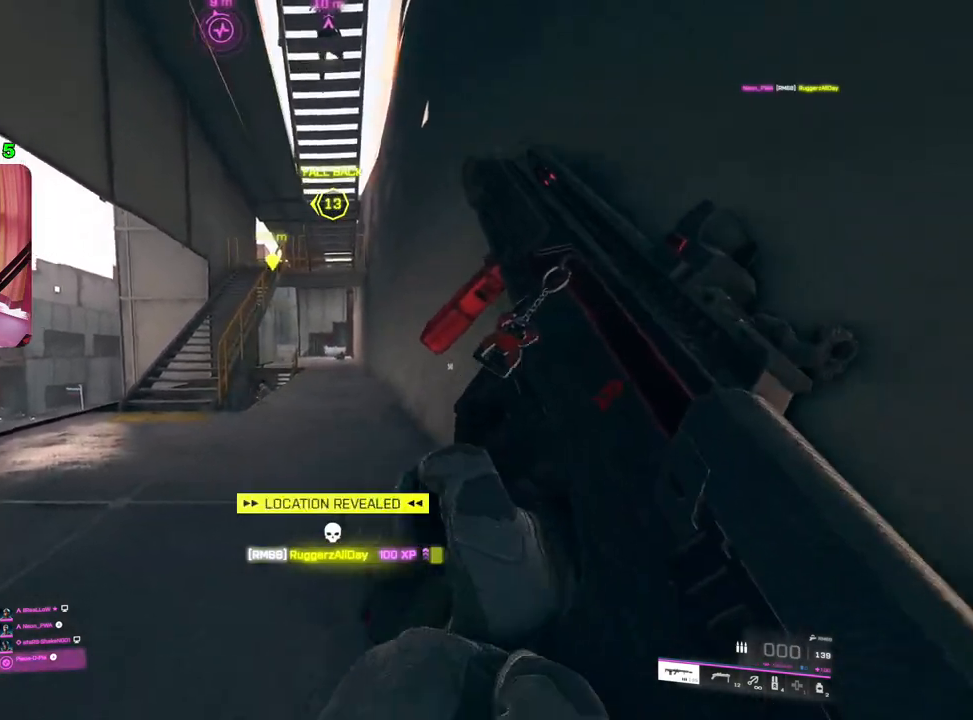
{"buttons": ["L2"], "left_stick": "right", "right_stick": "center", "events": [[200, "right_stick", "down"], [467, "left_stick", "right"], [467, "right_stick", "center"], [500, "L2", "down"]]}
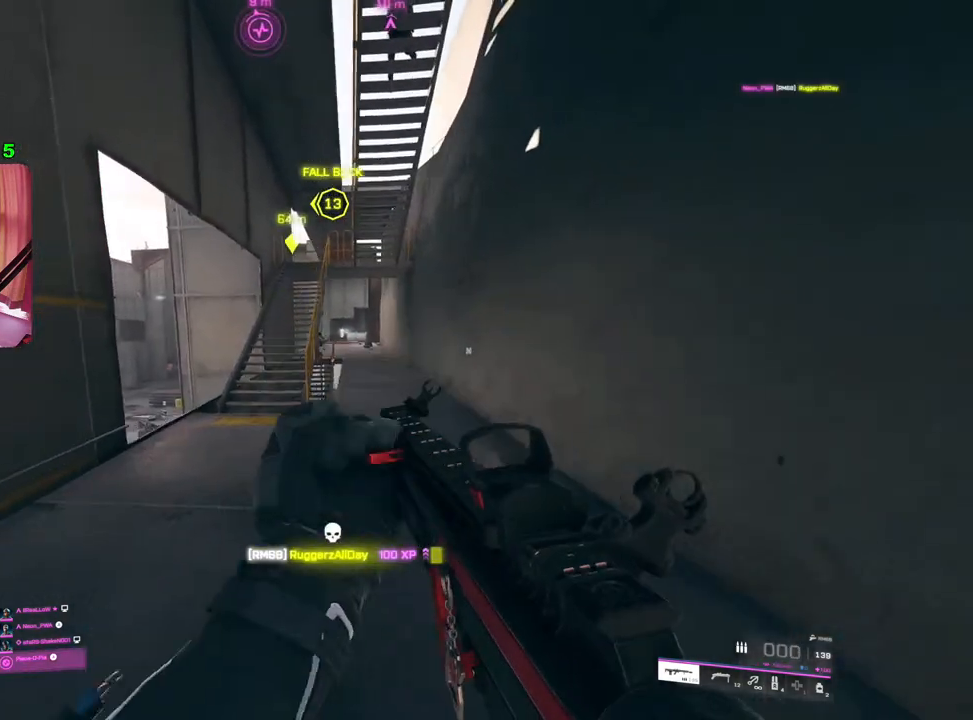
{"buttons": ["L2"], "left_stick": "right", "right_stick": "up-left", "events": [[83, "right_stick", "up"], [417, "right_stick", "up-left"]]}
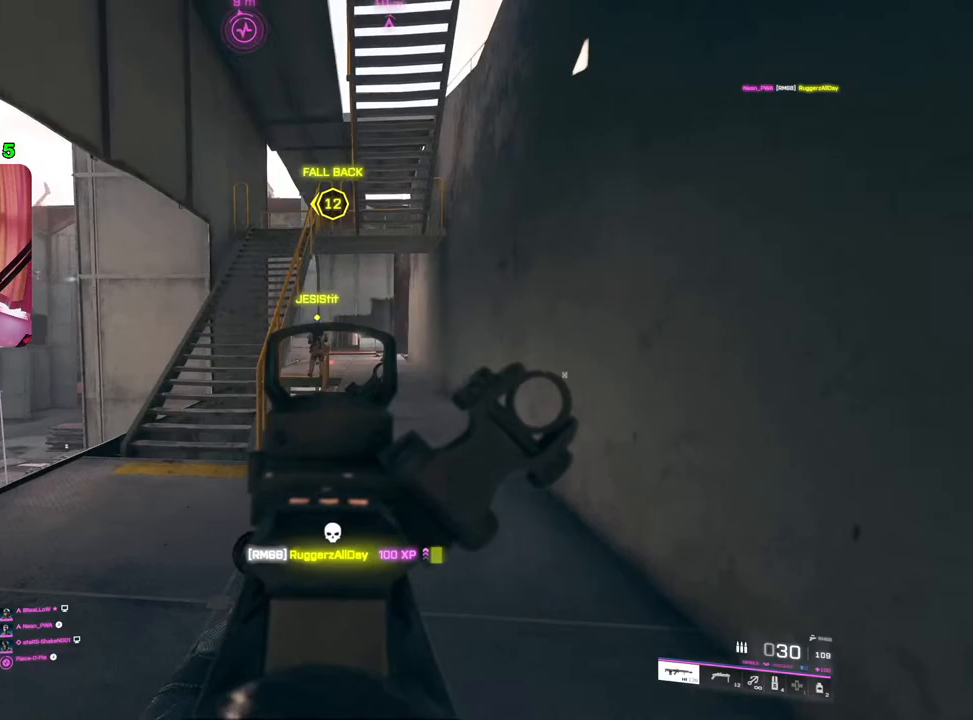
{"buttons": ["L2", "R2"], "left_stick": "right", "right_stick": "center", "events": [[50, "left_stick", "left"], [67, "right_stick", "up"], [83, "R2", "down"], [133, "left_stick", "right"], [267, "left_stick", "down-left"], [283, "right_stick", "left"], [350, "right_stick", "down-left"], [417, "left_stick", "right"], [467, "right_stick", "center"]]}
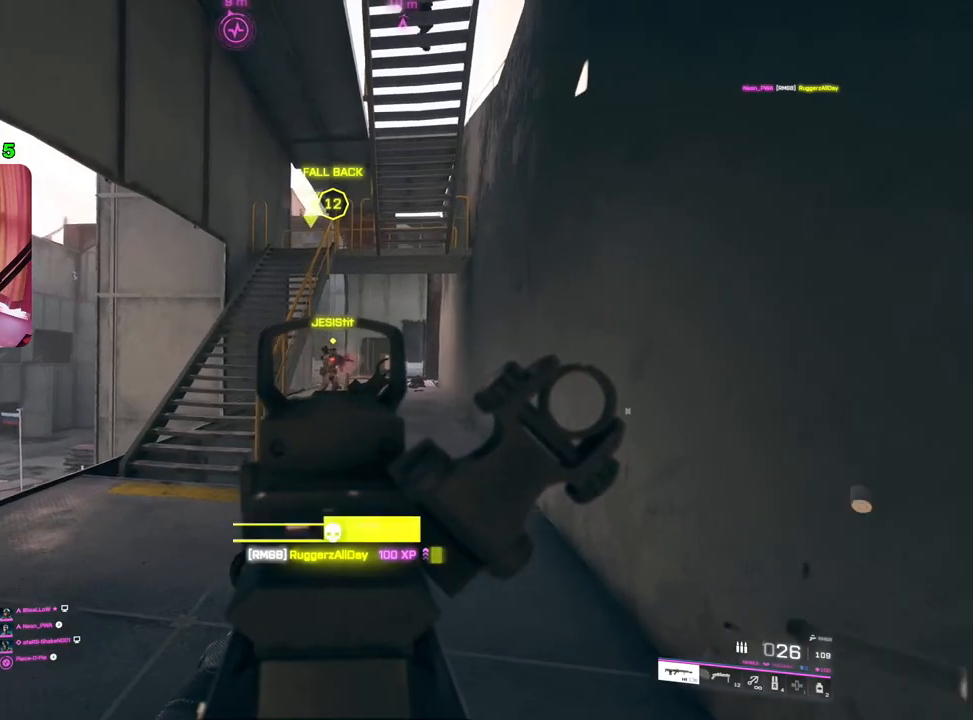
{"buttons": ["R2"], "left_stick": "left", "right_stick": "down-right", "events": [[150, "right_stick", "down"], [300, "left_stick", "down-left"], [350, "right_stick", "down-right"], [450, "left_stick", "left"], [500, "L2", "up"]]}
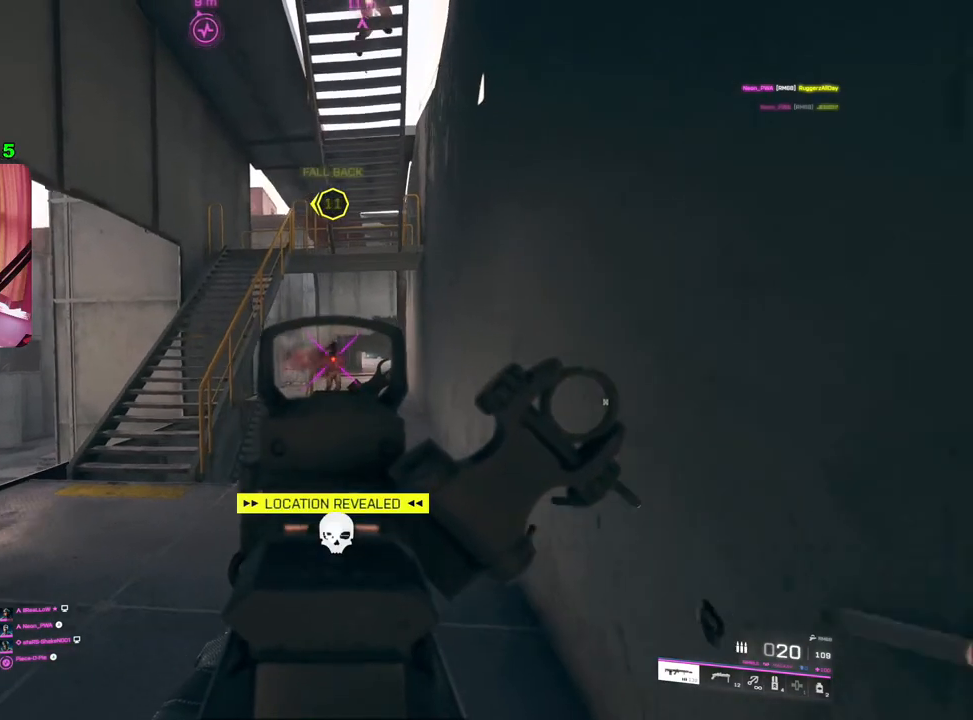
{"buttons": [], "left_stick": "up-left", "right_stick": "center", "events": [[50, "R2", "up"], [83, "left_stick", "up-left"], [83, "right_stick", "left"], [117, "L3", "down"], [217, "right_stick", "center"], [233, "L3", "up"], [300, "SQUARE", "down"], [350, "SQUARE", "up"]]}
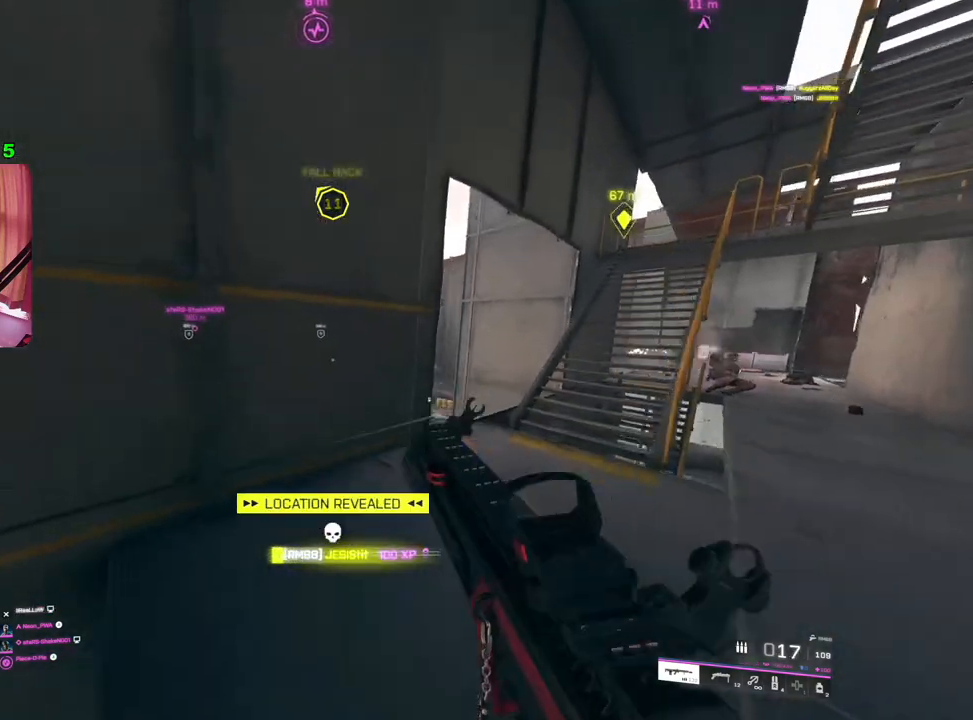
{"buttons": [], "left_stick": "center", "right_stick": "center", "events": [[83, "left_stick", "left"], [100, "right_stick", "right"], [267, "right_stick", "center"], [383, "R3", "down"], [383, "left_stick", "up"], [467, "R3", "up"], [467, "left_stick", "center"]]}
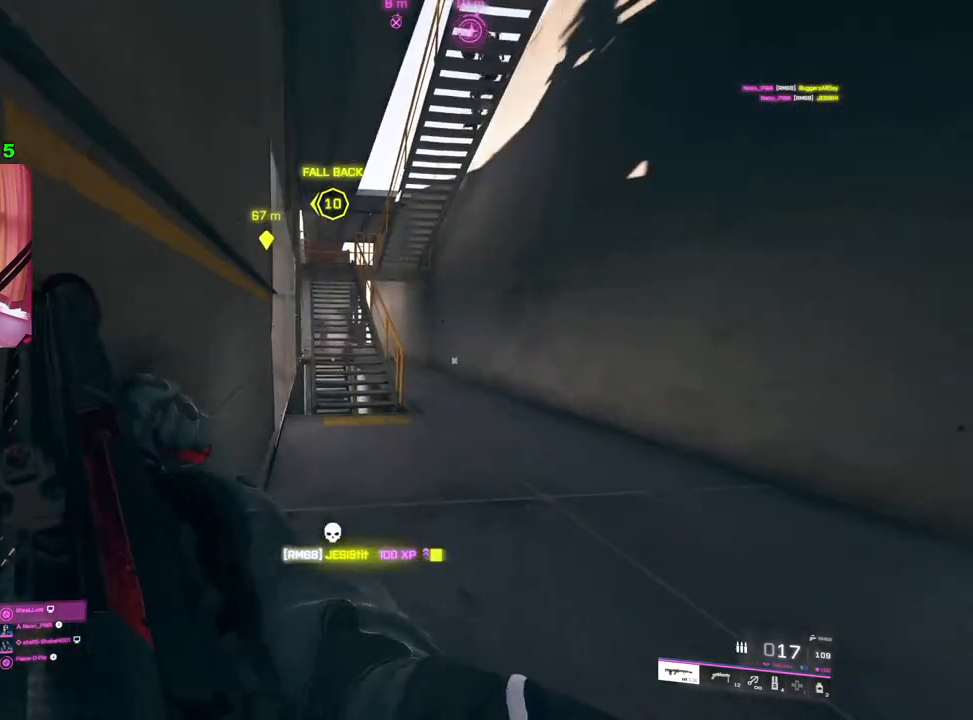
{"buttons": [], "left_stick": "center", "right_stick": "up", "events": [[17, "left_stick", "down-left"], [83, "left_stick", "center"], [433, "right_stick", "up"]]}
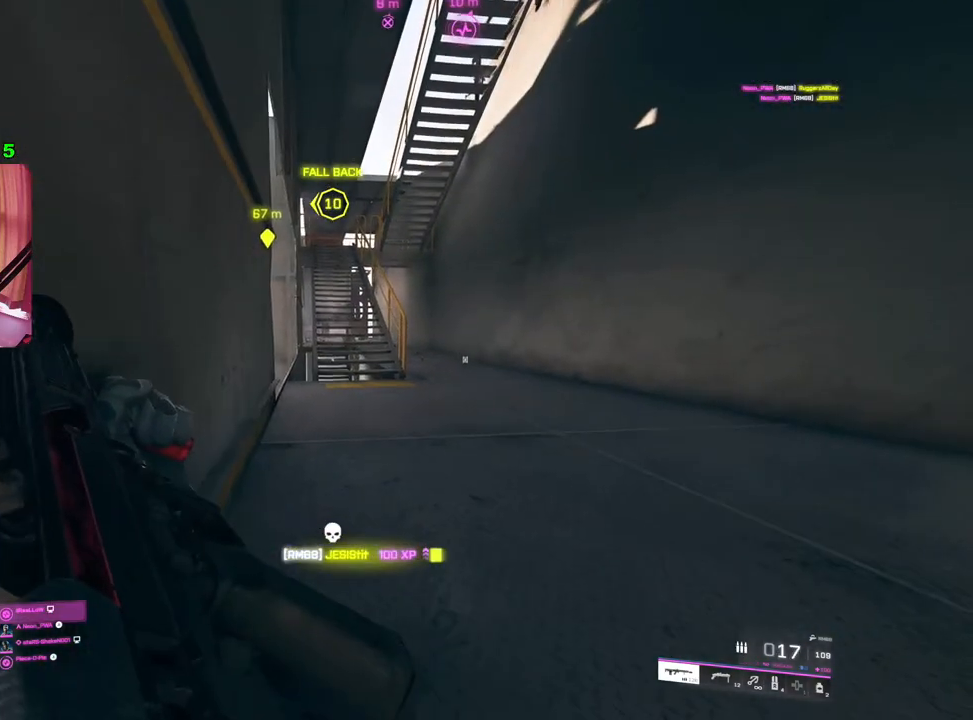
{"buttons": [], "left_stick": "center", "right_stick": "center", "events": [[167, "right_stick", "center"]]}
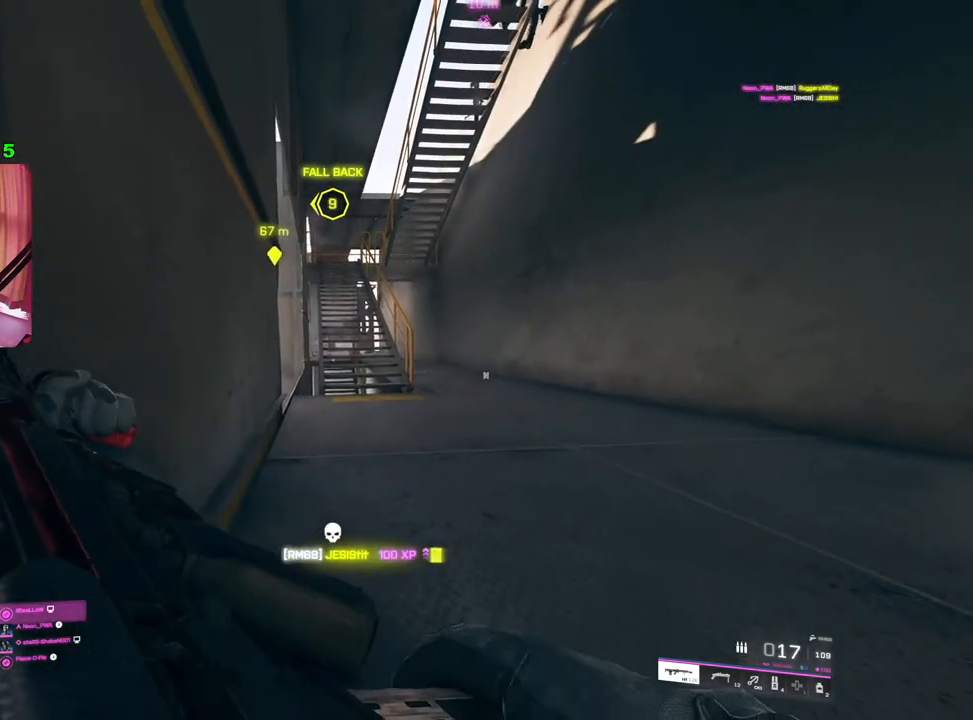
{"buttons": ["L2"], "left_stick": "center", "right_stick": "center", "events": [[283, "L2", "down"], [283, "left_stick", "right"], [467, "left_stick", "center"]]}
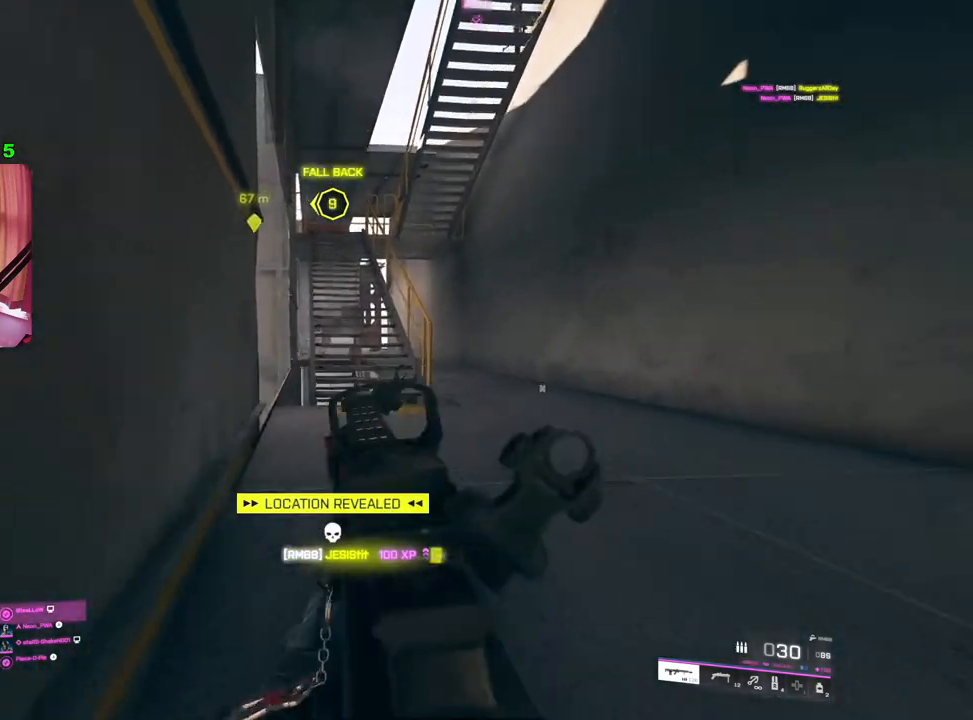
{"buttons": ["L2"], "left_stick": "center", "right_stick": "up", "events": [[217, "right_stick", "up"], [233, "left_stick", "up-right"], [433, "left_stick", "center"]]}
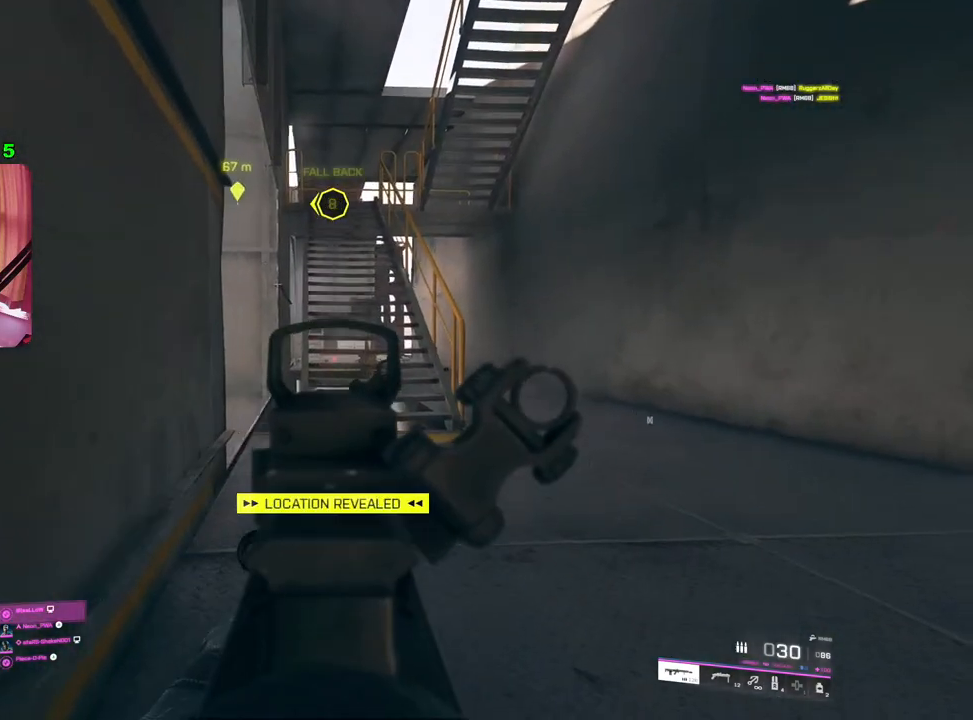
{"buttons": ["L2"], "left_stick": "center", "right_stick": "center", "events": [[100, "right_stick", "center"]]}
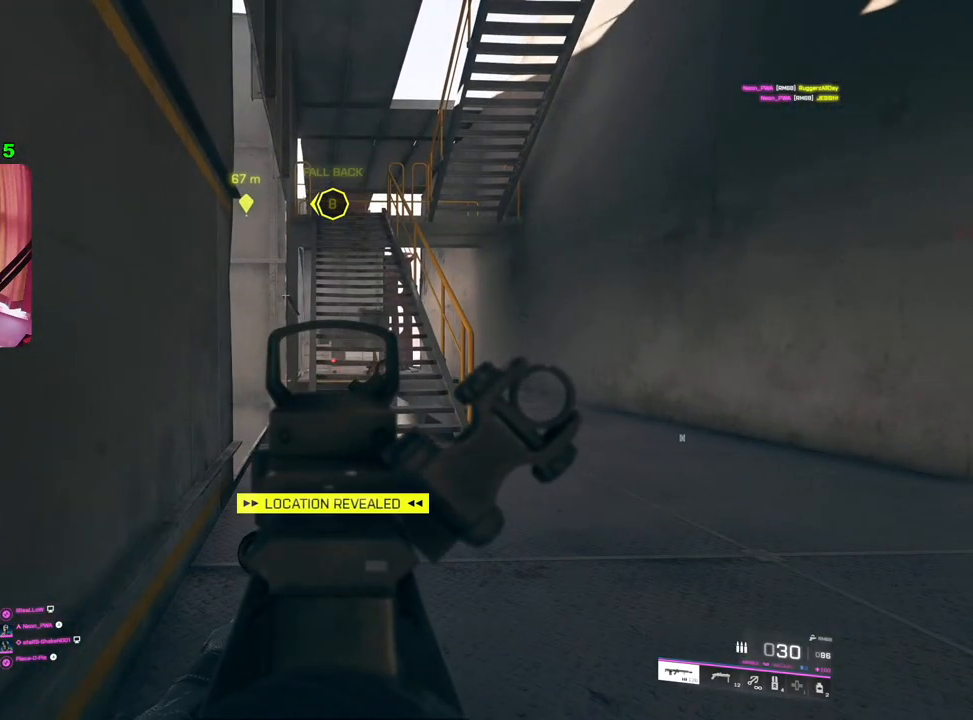
{"buttons": ["L2"], "left_stick": "center", "right_stick": "center", "events": [[283, "SQUARE", "down"], [367, "SQUARE", "up"]]}
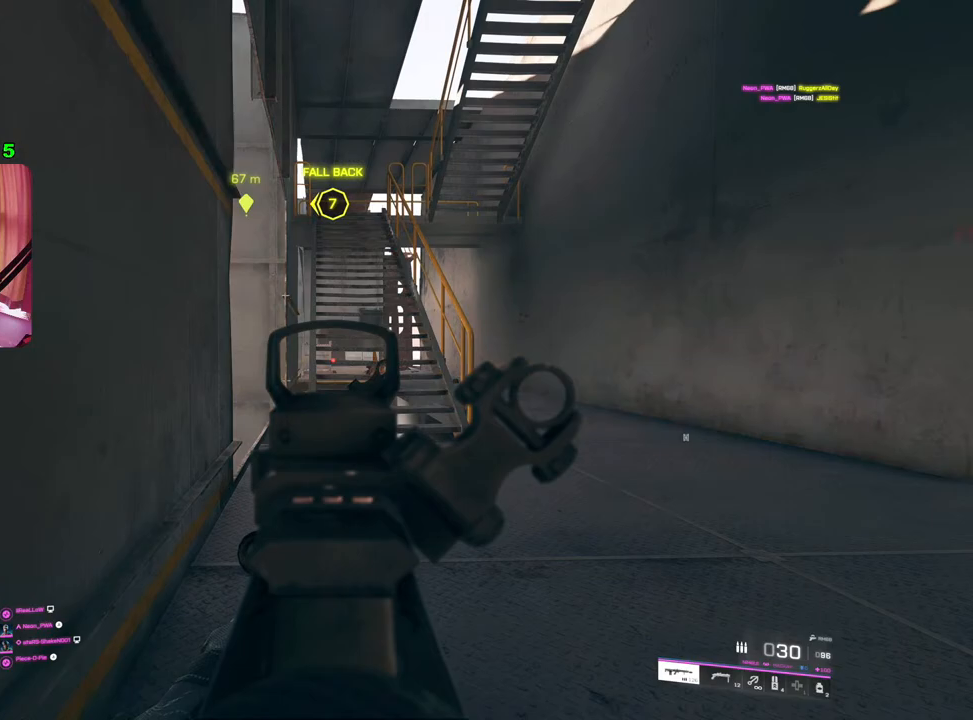
{"buttons": [], "left_stick": "up", "right_stick": "center", "events": [[133, "L2", "up"], [200, "TRIANGLE", "down"], [250, "TRIANGLE", "up"], [317, "TRIANGLE", "down"], [383, "TRIANGLE", "up"], [433, "left_stick", "up"]]}
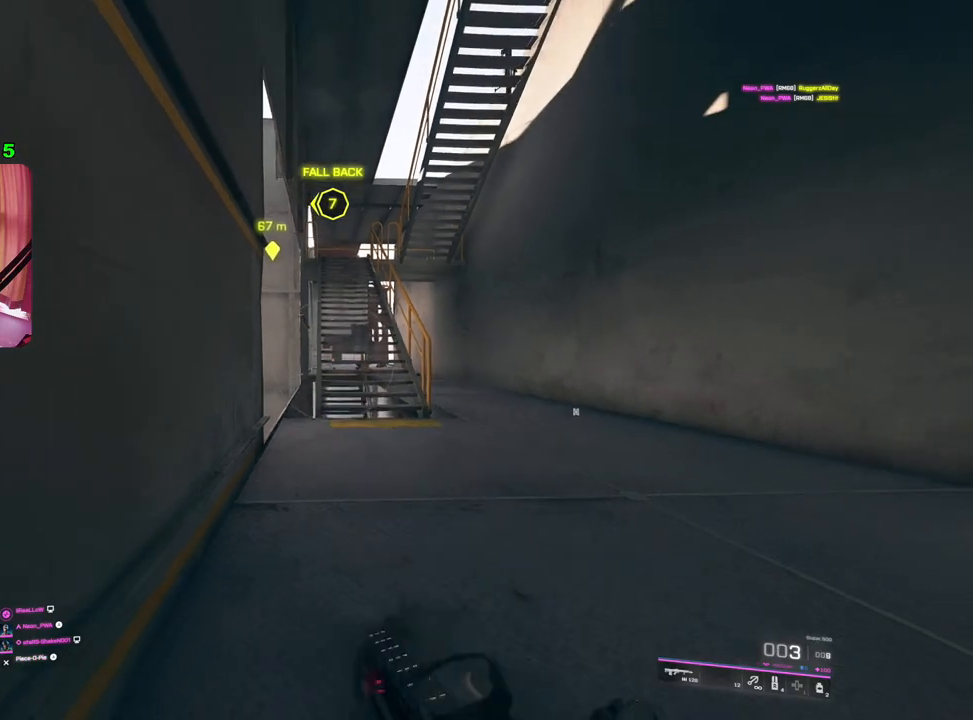
{"buttons": ["L2", "R3"], "left_stick": "up-right", "right_stick": "center", "events": [[117, "left_stick", "left"], [233, "L2", "down"], [233, "left_stick", "up-right"], [383, "left_stick", "center"], [467, "R3", "down"], [483, "left_stick", "up-right"]]}